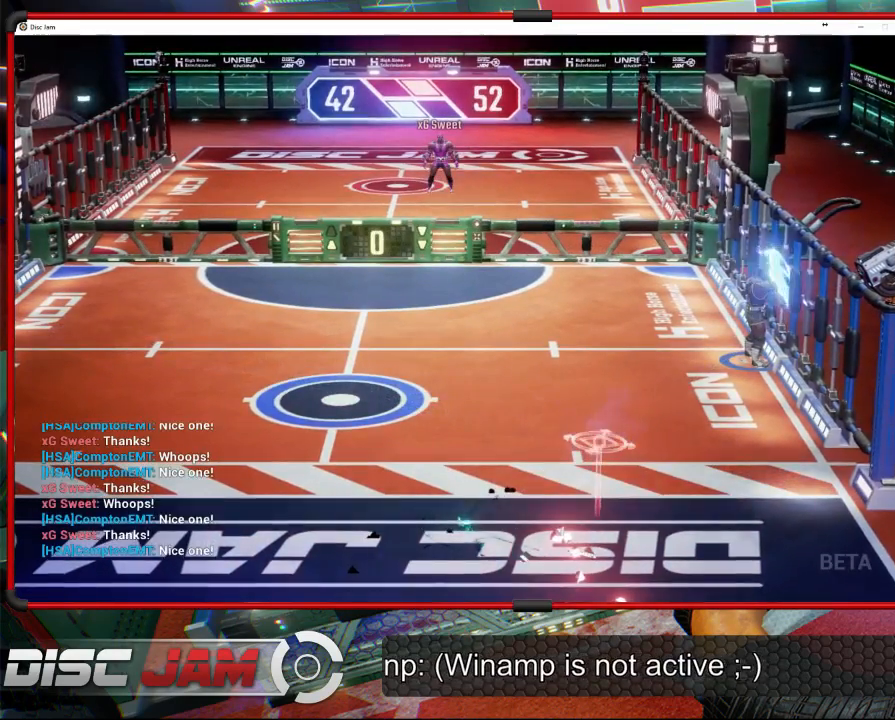
Gameplay with a controller (Xbox layout); each line is a JSON object with the inputs held at the frame after it. "events" lists button and stick changes between this image and that frame as [ms after this image, input, new state], when the widget could be followed in between. Not read: right_stick.
{"buttons": [], "left_stick": "center", "events": [[67, "A", "up"]]}
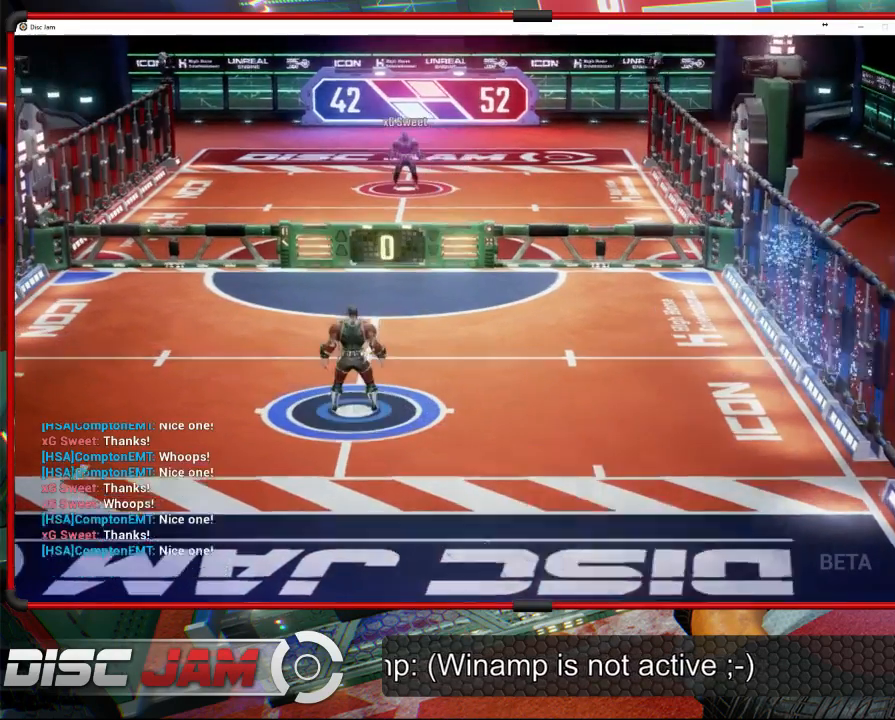
{"buttons": ["A"], "left_stick": "center", "events": [[167, "A", "down"]]}
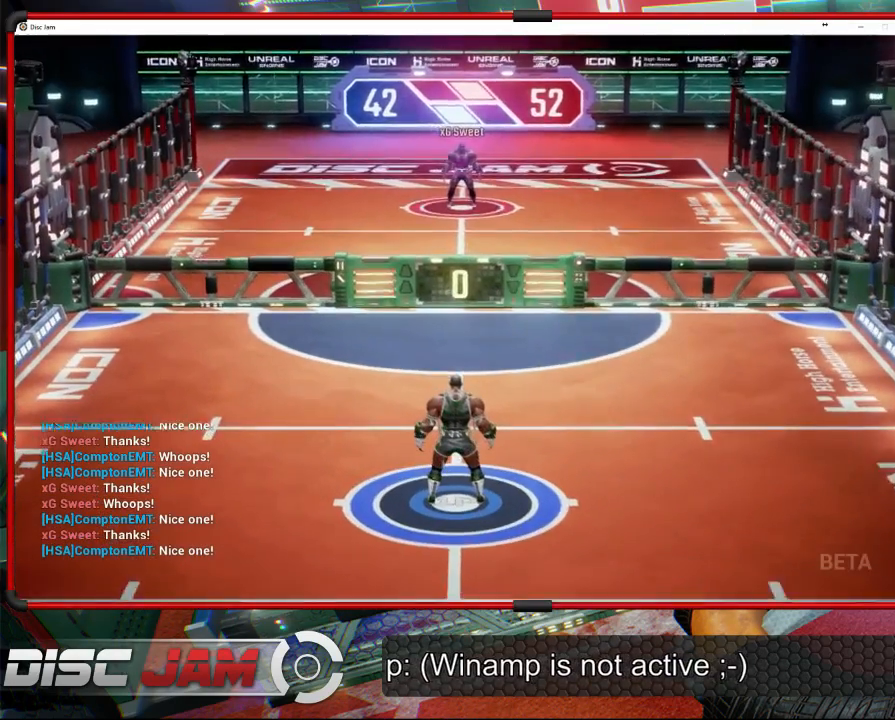
{"buttons": ["A"], "left_stick": "center", "events": [[167, "A", "up"], [500, "A", "down"]]}
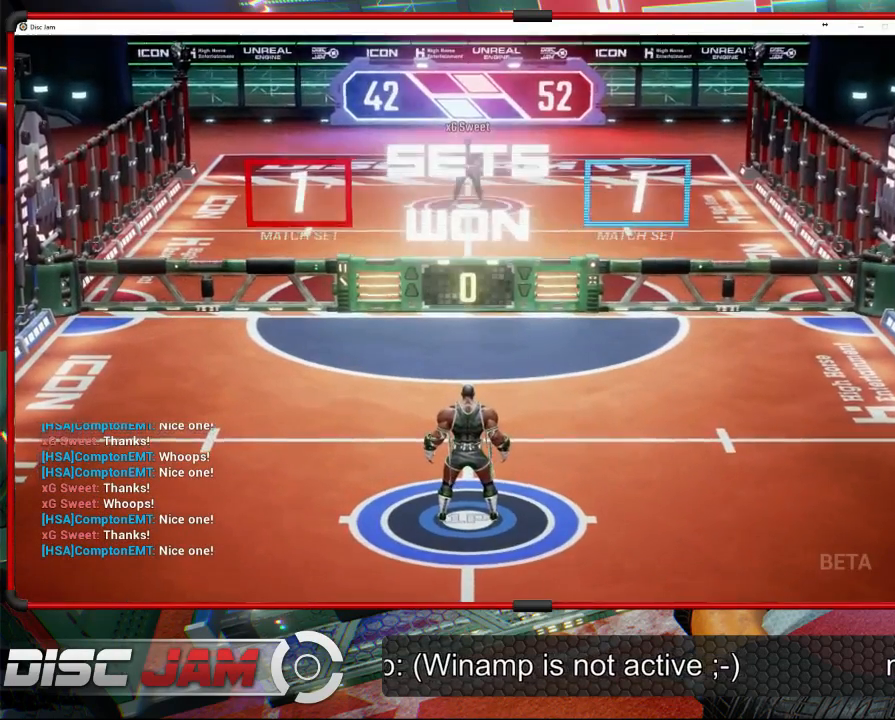
{"buttons": [], "left_stick": "center", "events": [[233, "A", "up"]]}
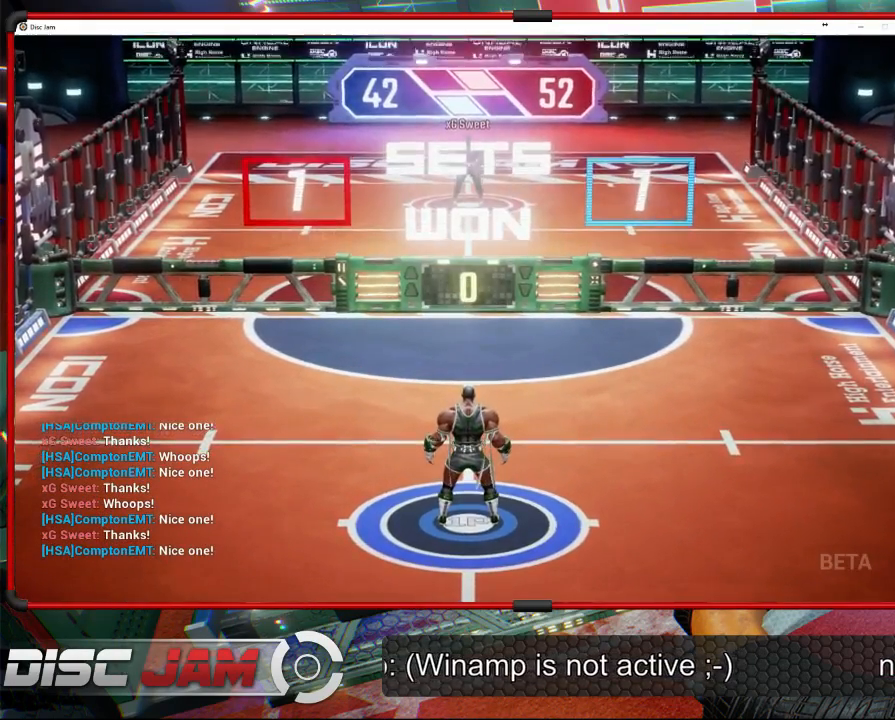
{"buttons": [], "left_stick": "center", "events": [[67, "A", "down"], [233, "A", "up"]]}
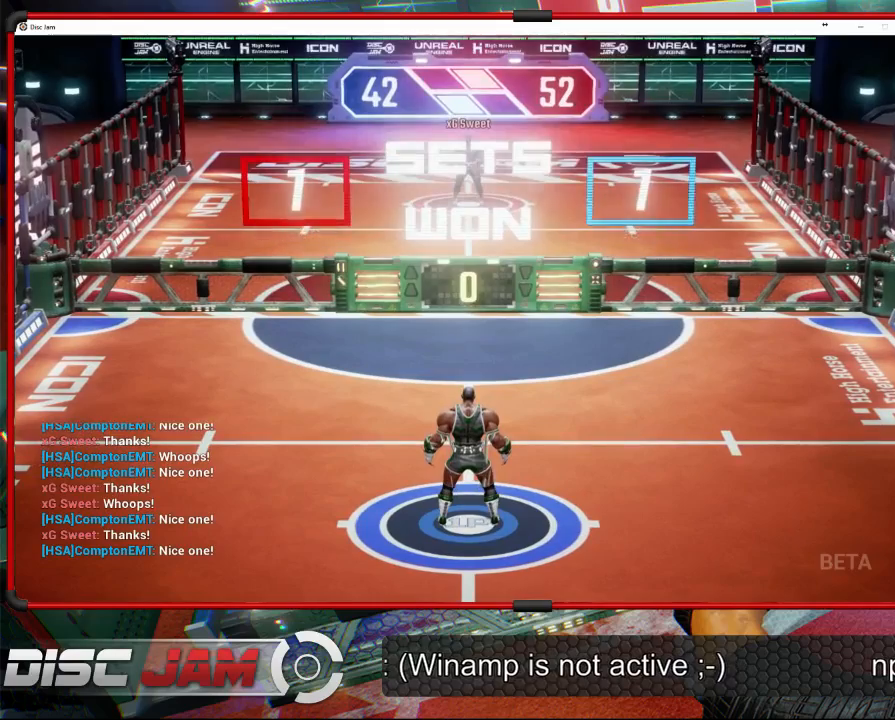
{"buttons": [], "left_stick": "center", "events": [[233, "A", "down"], [267, "A", "up"]]}
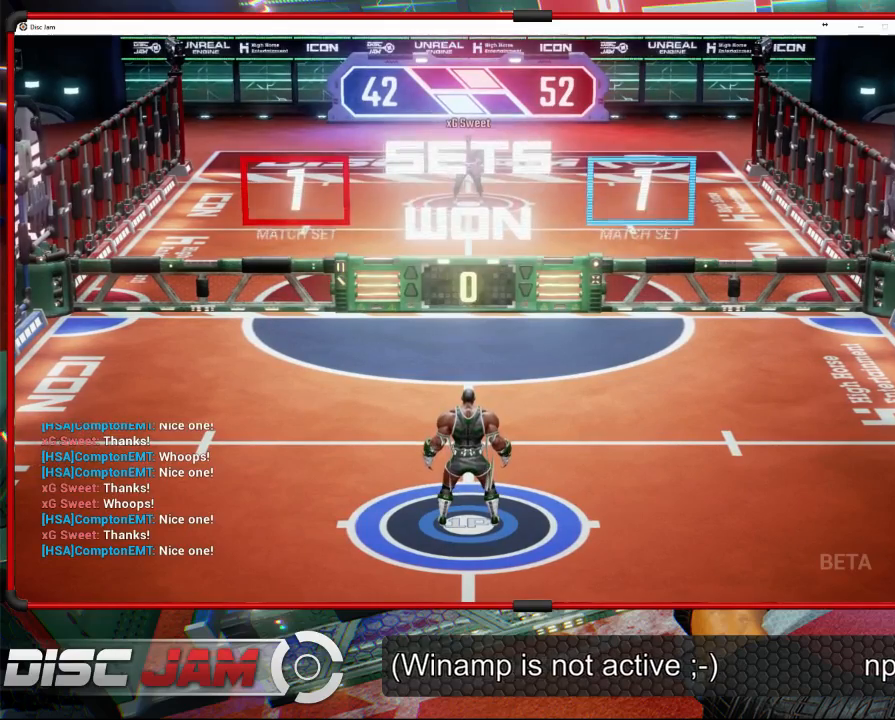
{"buttons": [], "left_stick": "center", "events": [[233, "A", "down"], [367, "A", "up"]]}
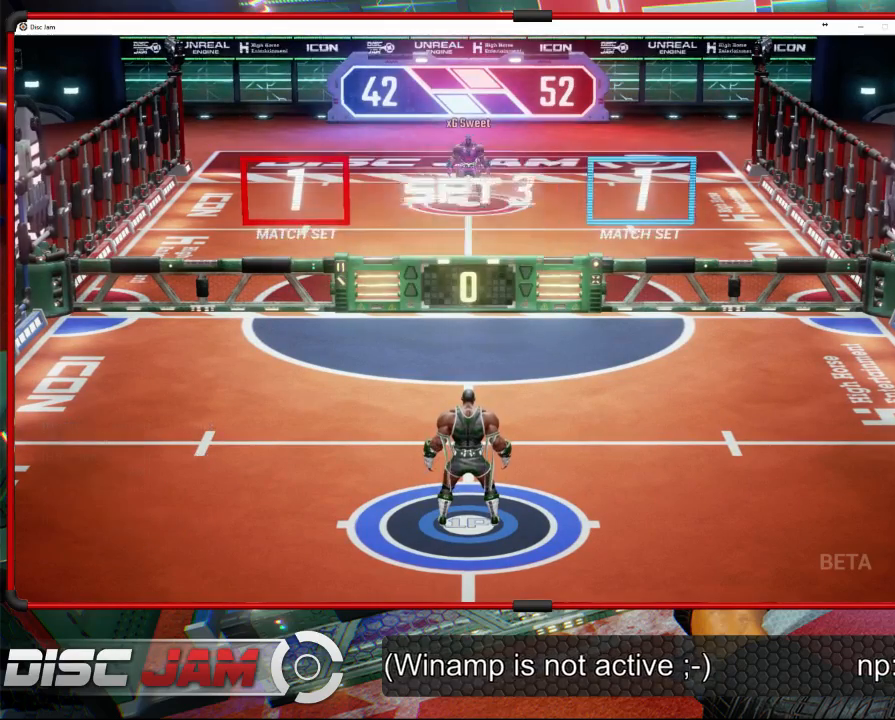
{"buttons": [], "left_stick": "down-left", "events": [[500, "left_stick", "down-left"]]}
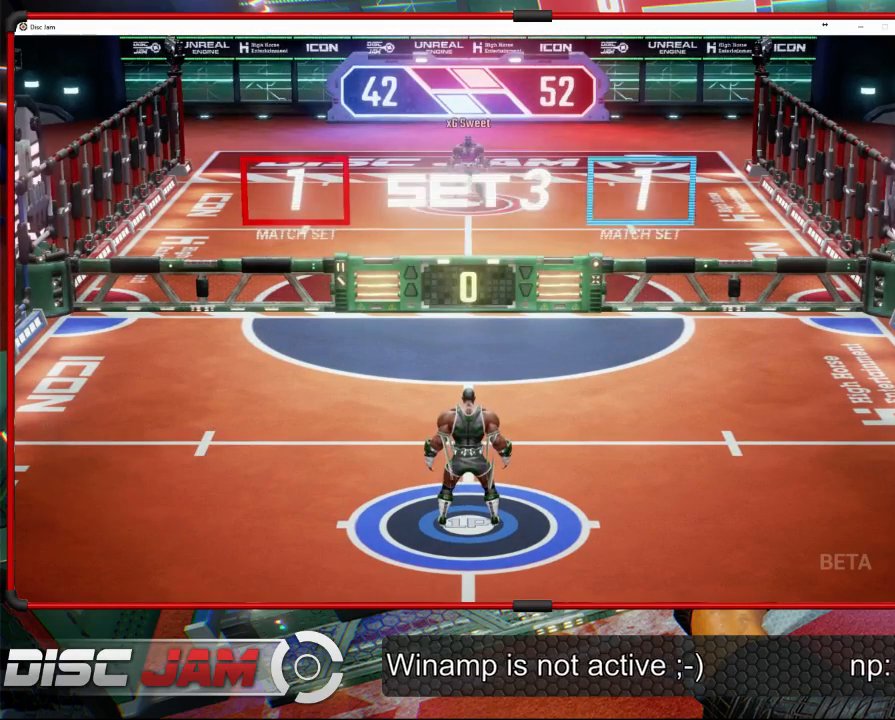
{"buttons": ["A"], "left_stick": "down-left", "events": [[467, "A", "down"]]}
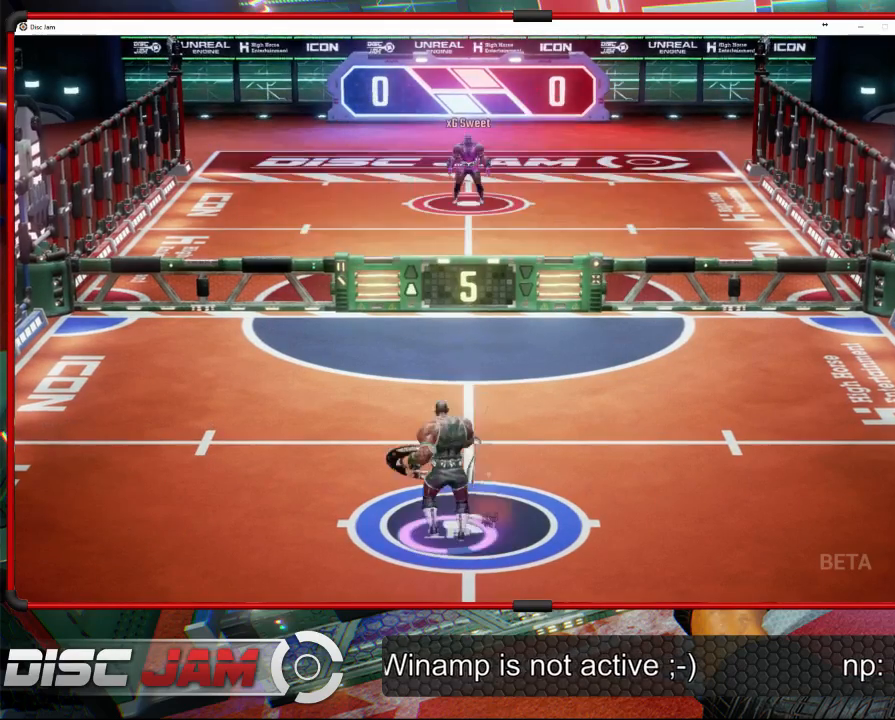
{"buttons": ["A", "L3"], "left_stick": "up-left", "events": [[33, "L3", "down"], [33, "left_stick", "up-left"]]}
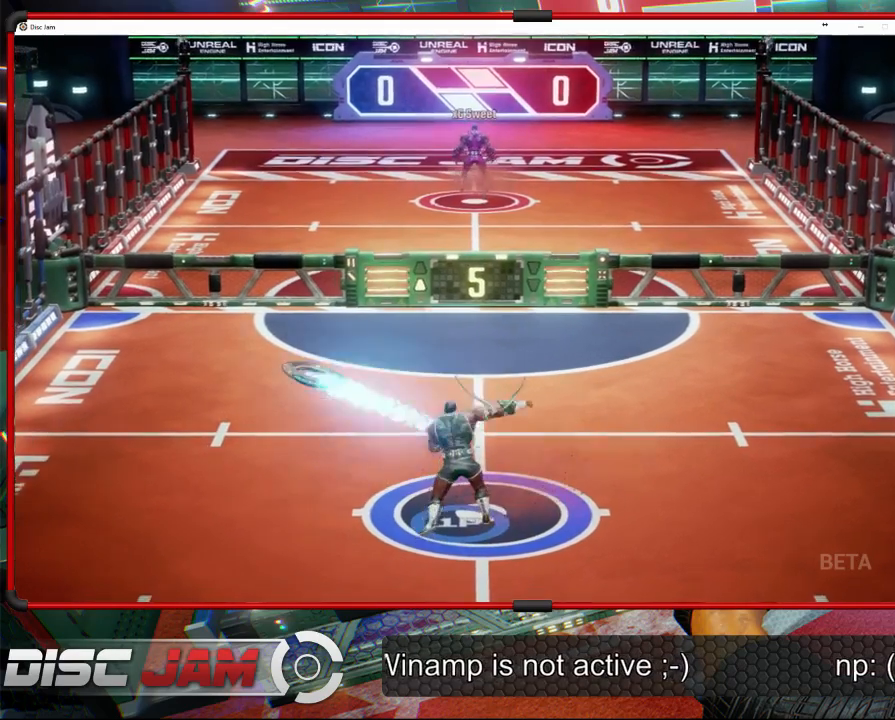
{"buttons": ["A"], "left_stick": "center", "events": [[133, "L3", "up"], [267, "left_stick", "up"], [433, "left_stick", "center"]]}
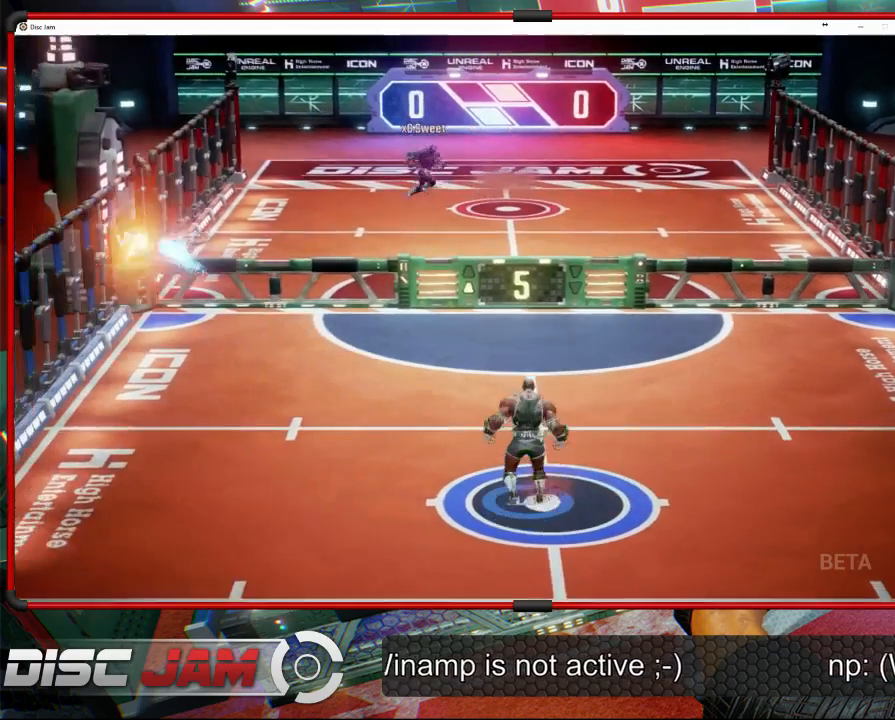
{"buttons": [], "left_stick": "center", "events": [[67, "A", "up"]]}
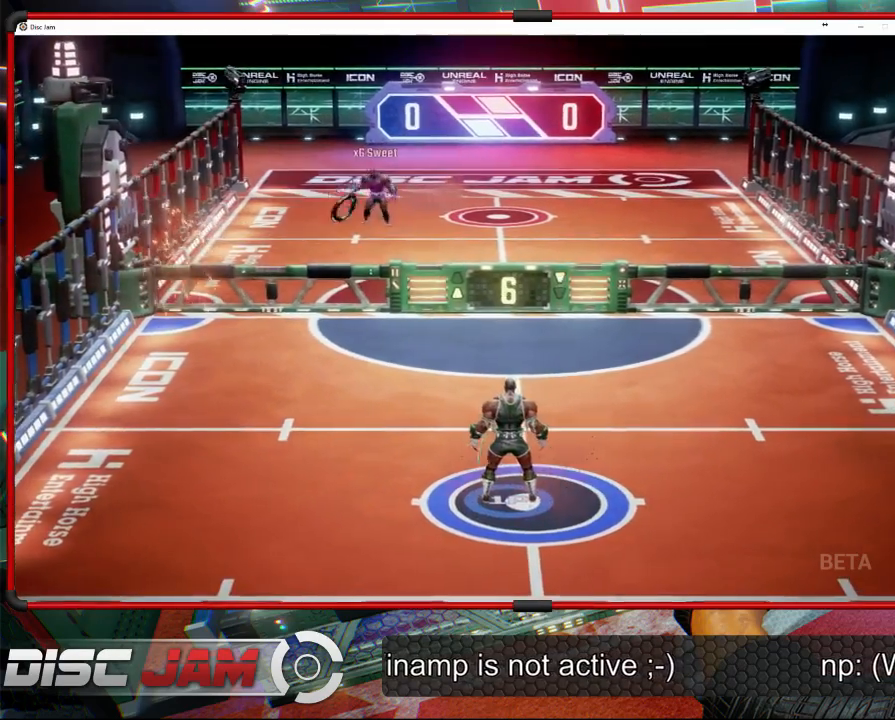
{"buttons": [], "left_stick": "up-left", "events": [[67, "left_stick", "left"], [200, "left_stick", "up-left"]]}
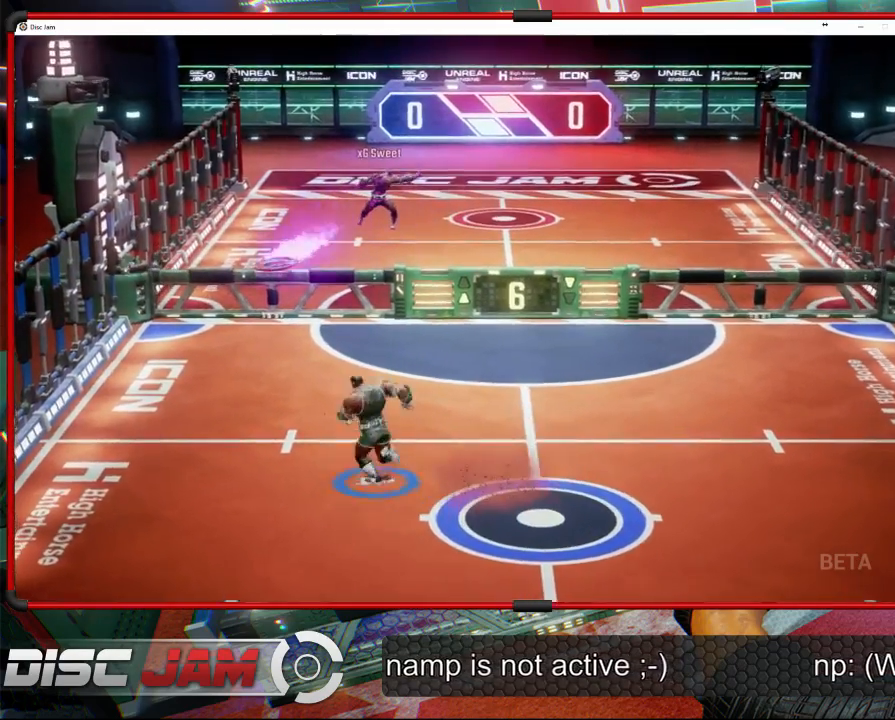
{"buttons": ["X"], "left_stick": "up", "events": [[167, "left_stick", "left"], [267, "X", "down"], [467, "left_stick", "up"]]}
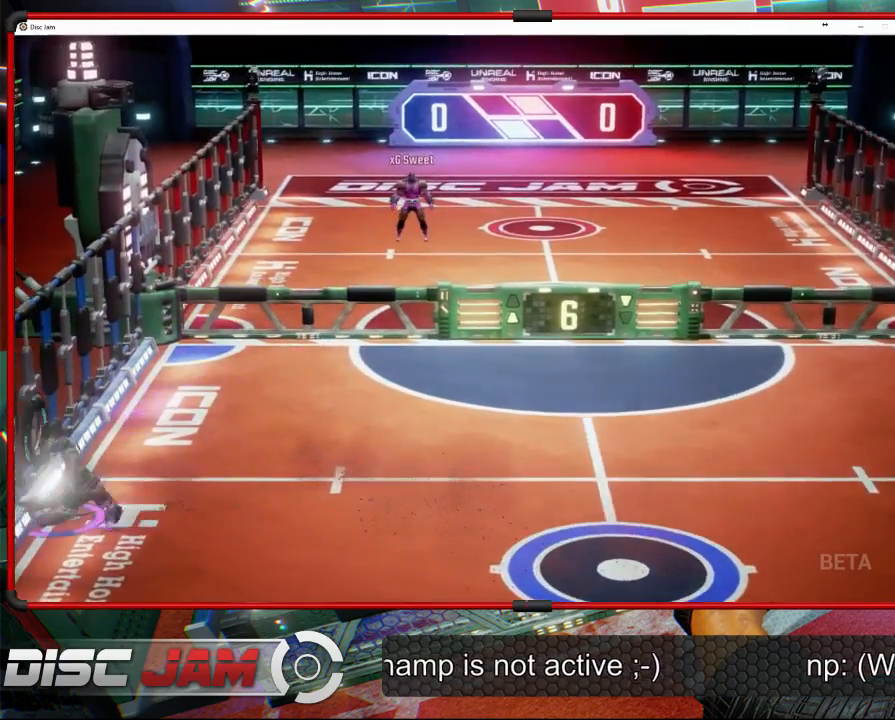
{"buttons": ["A", "L3"], "left_stick": "up-left", "events": [[33, "X", "up"], [33, "left_stick", "up-right"], [133, "A", "down"], [267, "left_stick", "up"], [333, "L3", "down"], [400, "left_stick", "up-left"]]}
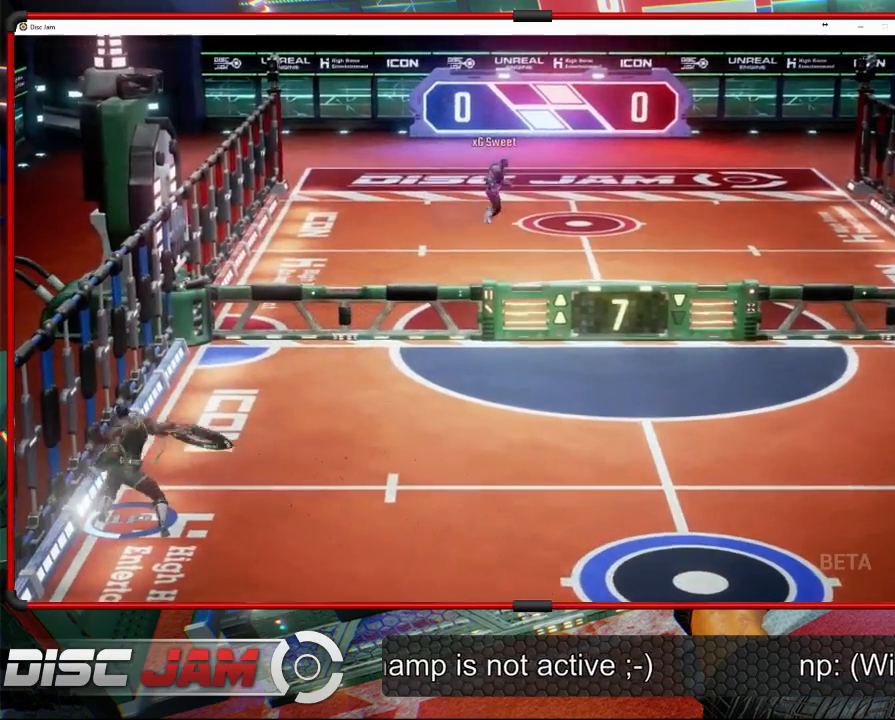
{"buttons": ["A"], "left_stick": "down", "events": [[467, "L3", "up"], [500, "left_stick", "down"]]}
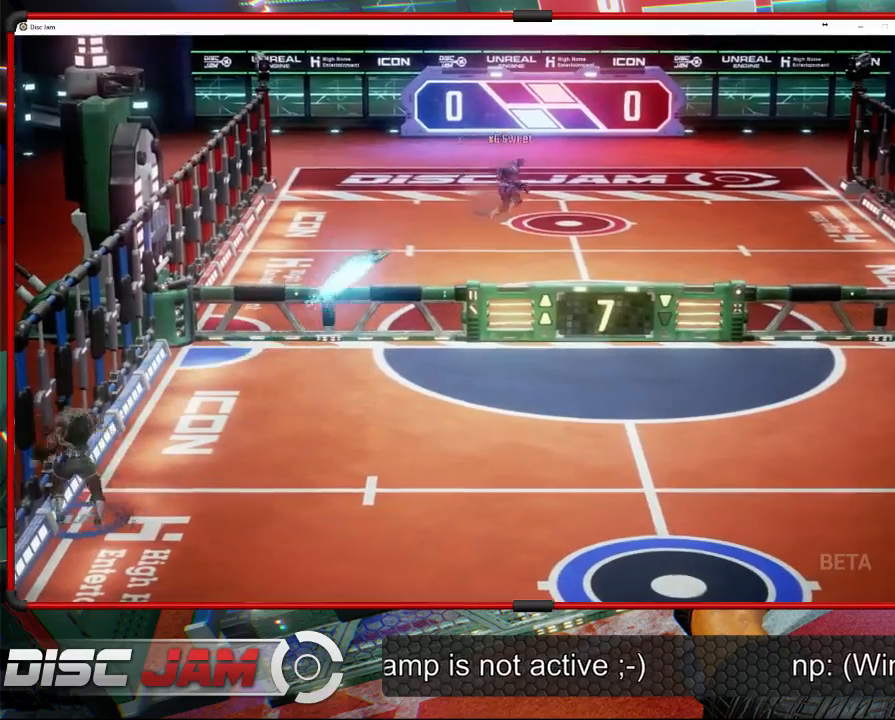
{"buttons": ["A"], "left_stick": "right", "events": [[167, "left_stick", "down-right"], [433, "left_stick", "right"]]}
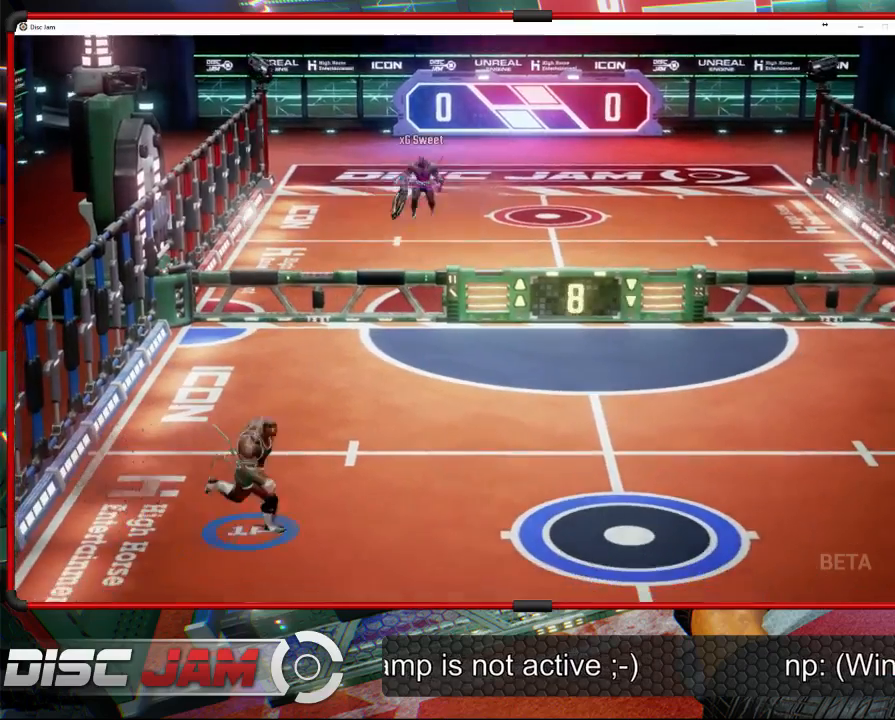
{"buttons": [], "left_stick": "right", "events": [[33, "A", "up"]]}
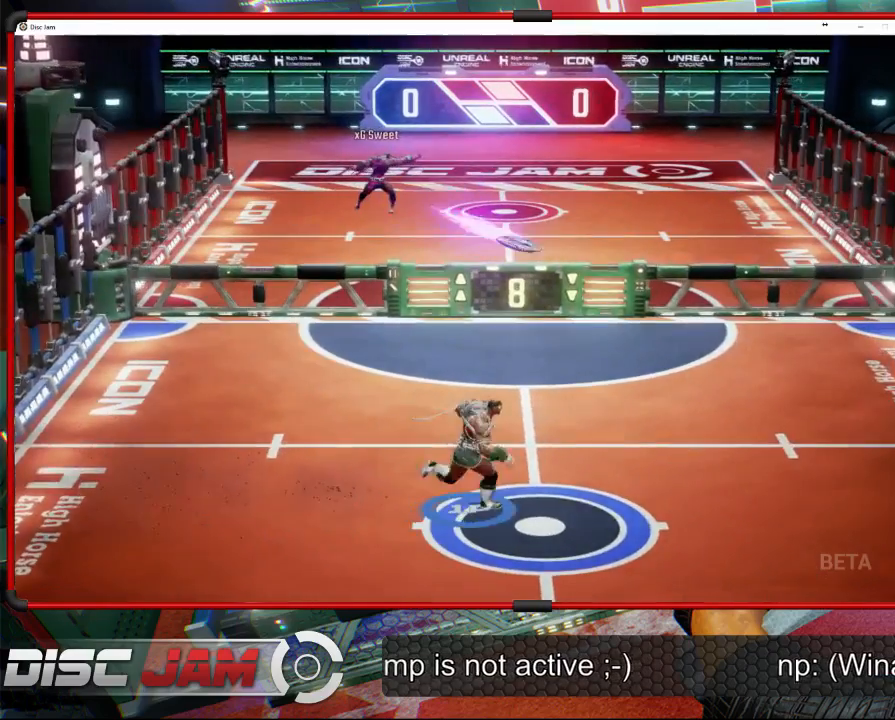
{"buttons": ["X"], "left_stick": "down-right", "events": [[300, "X", "down"], [333, "left_stick", "down-right"]]}
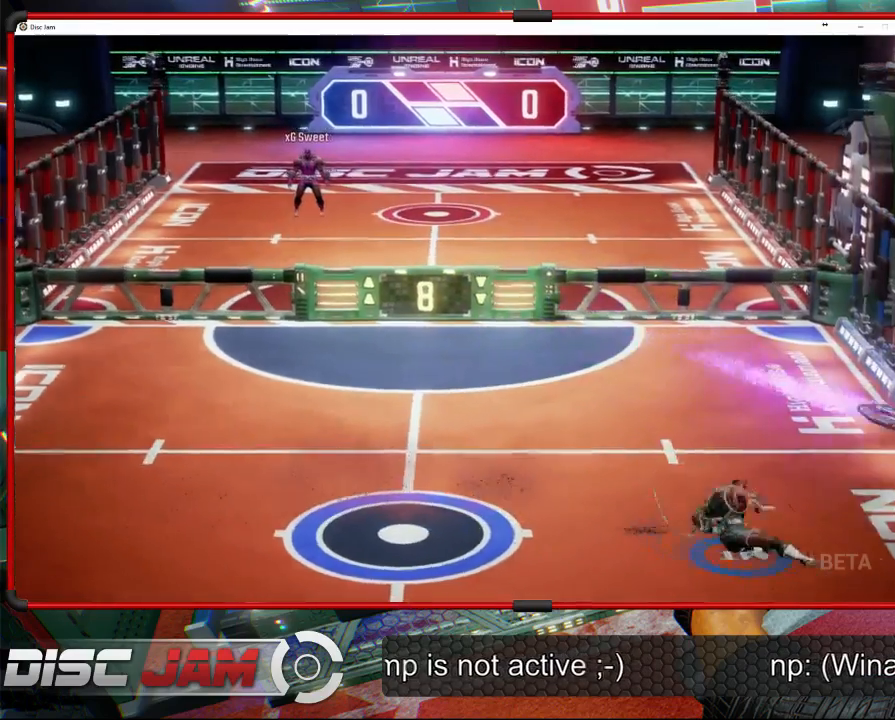
{"buttons": ["A"], "left_stick": "up", "events": [[233, "X", "up"], [233, "left_stick", "up"], [467, "A", "down"]]}
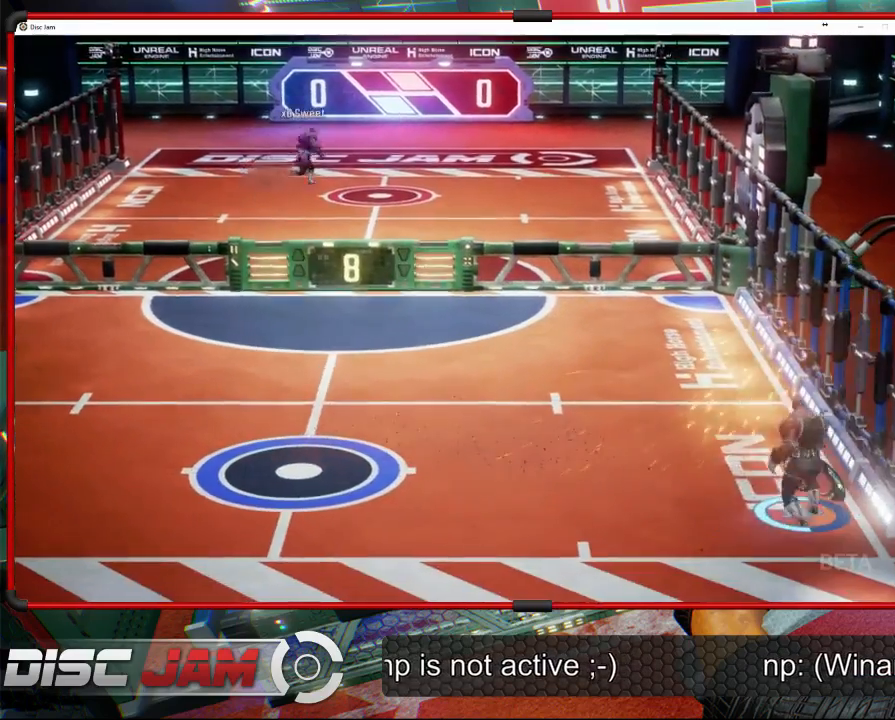
{"buttons": ["A"], "left_stick": "up", "events": []}
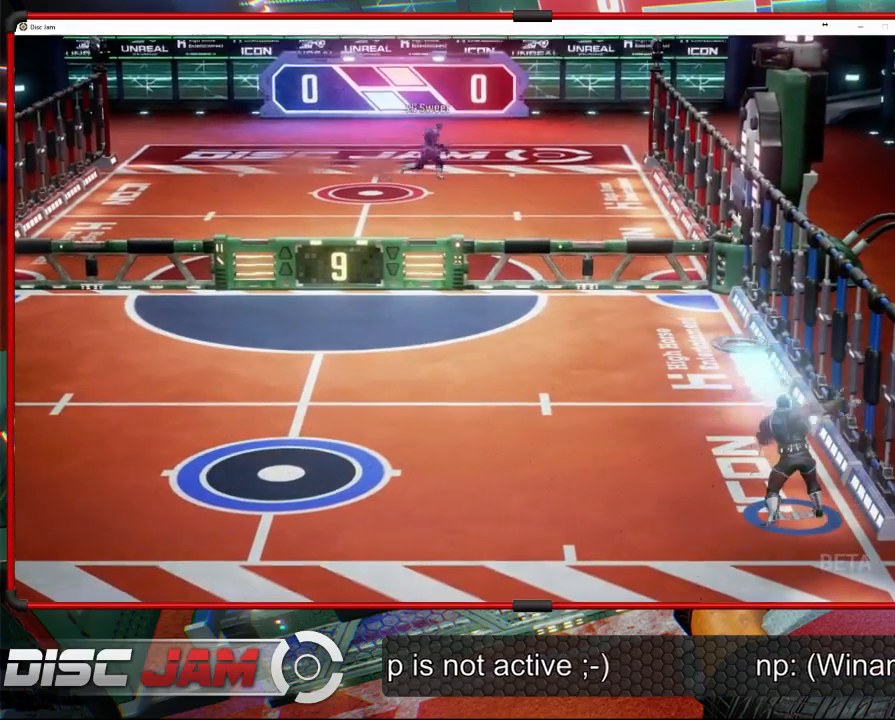
{"buttons": [], "left_stick": "left", "events": [[200, "left_stick", "up-left"], [333, "A", "up"], [433, "left_stick", "left"]]}
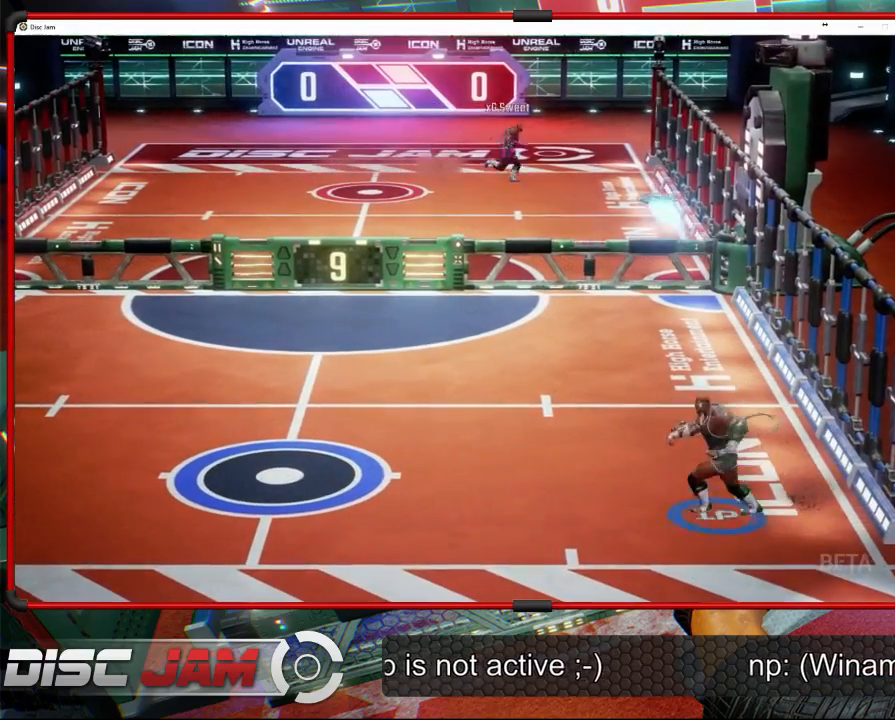
{"buttons": [], "left_stick": "up-left", "events": [[367, "left_stick", "up-left"]]}
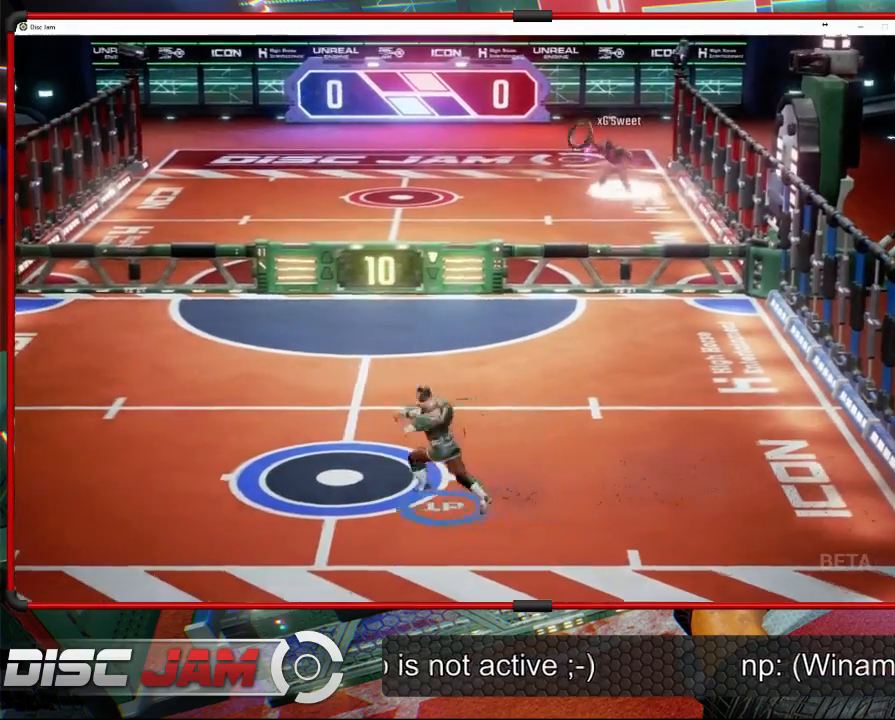
{"buttons": [], "left_stick": "up-right", "events": [[133, "left_stick", "center"], [300, "left_stick", "up-right"]]}
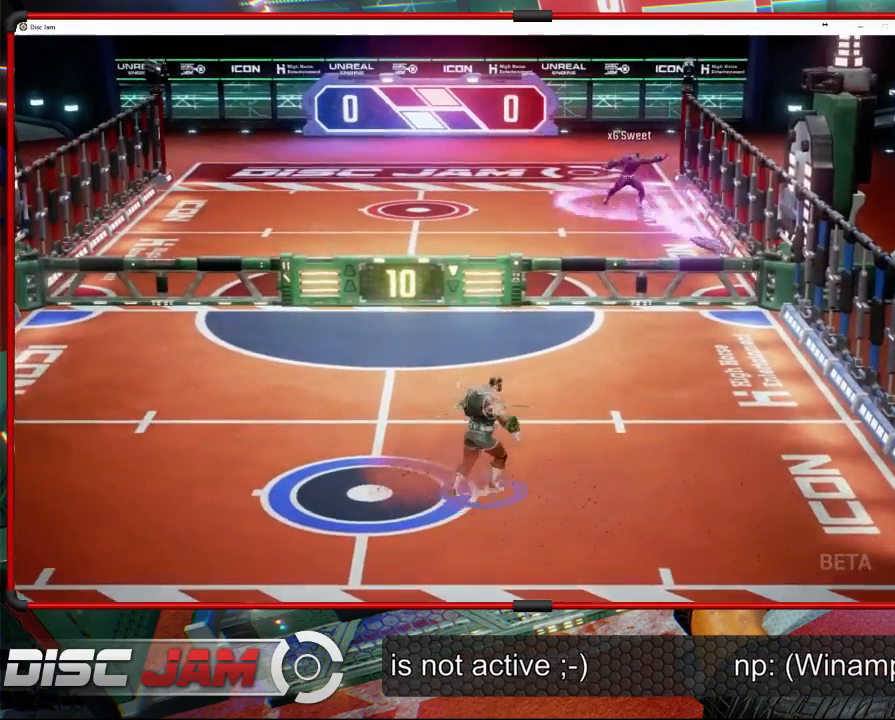
{"buttons": [], "left_stick": "up-left", "events": [[33, "left_stick", "right"], [100, "X", "down"], [367, "X", "up"], [400, "left_stick", "up-left"]]}
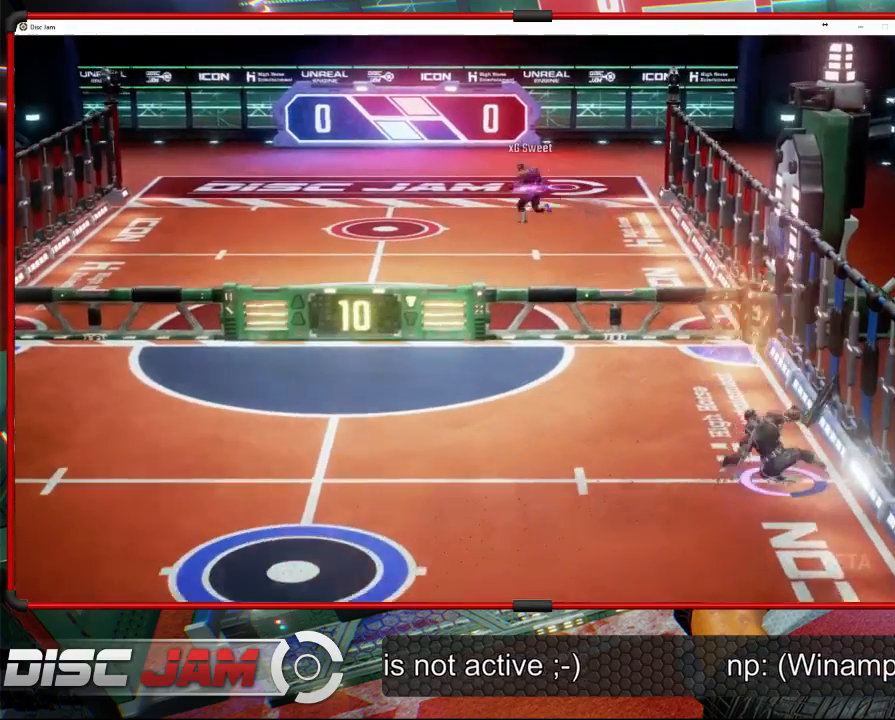
{"buttons": ["A", "L3"], "left_stick": "up-left", "events": [[67, "A", "down"], [300, "L3", "down"]]}
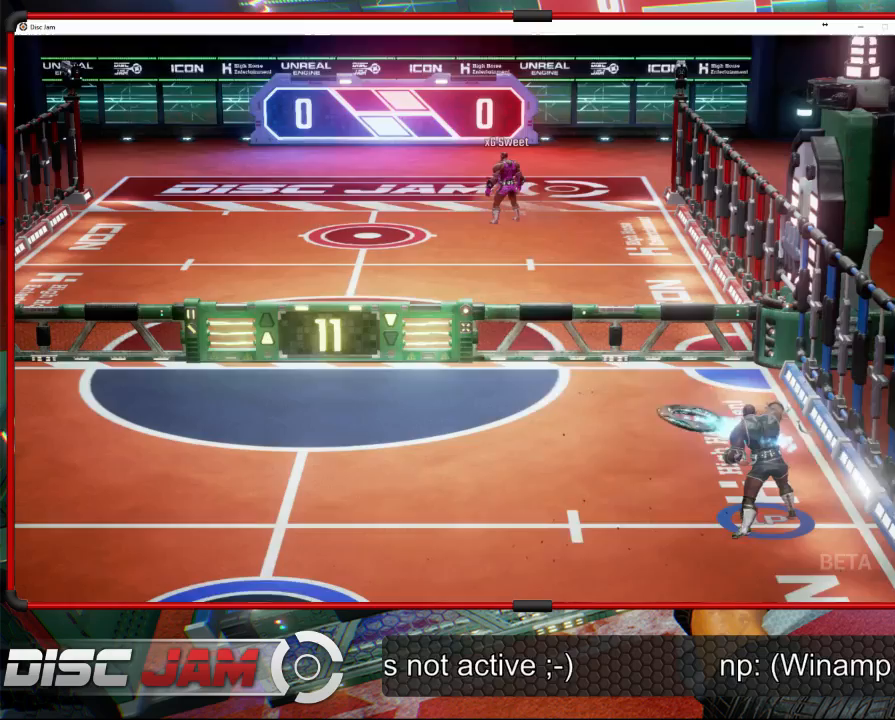
{"buttons": [], "left_stick": "up-left", "events": [[233, "L3", "up"], [433, "A", "up"]]}
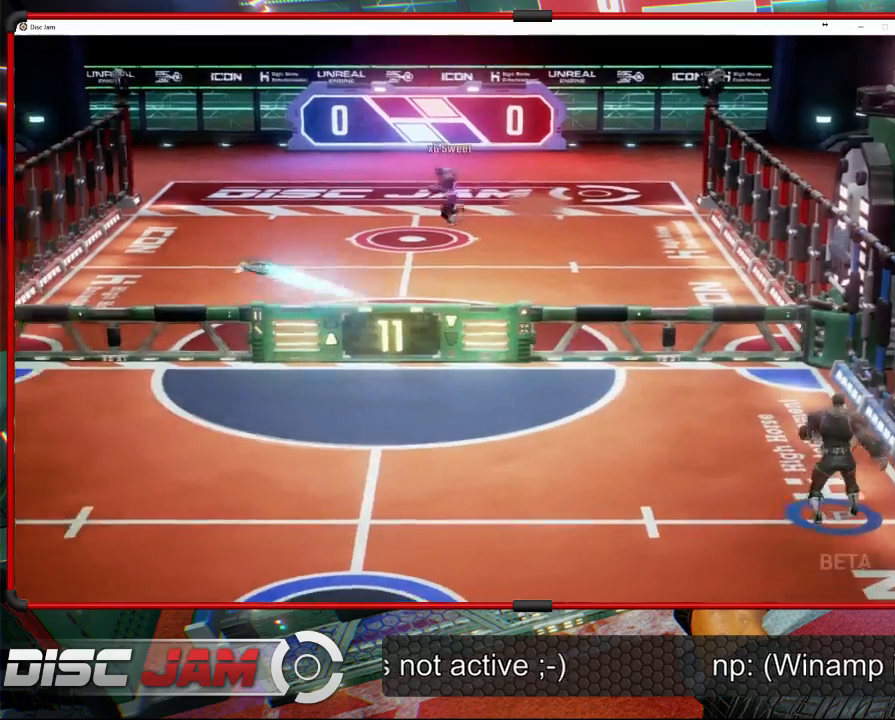
{"buttons": ["X"], "left_stick": "down-left", "events": [[167, "left_stick", "down-left"], [300, "X", "down"]]}
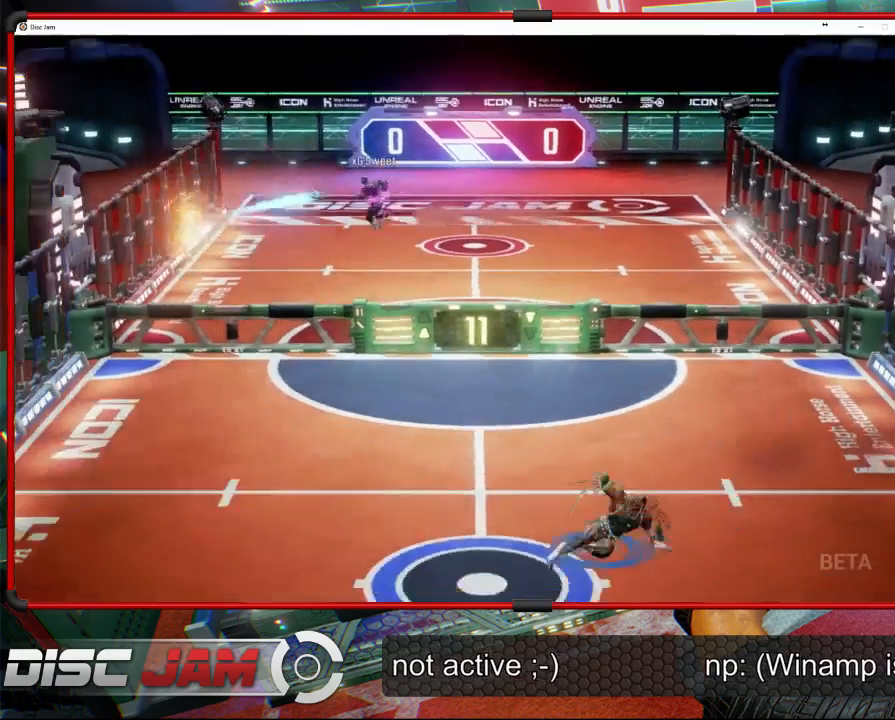
{"buttons": [], "left_stick": "up-left", "events": [[33, "X", "up"], [233, "left_stick", "left"], [333, "left_stick", "center"], [500, "left_stick", "up-left"]]}
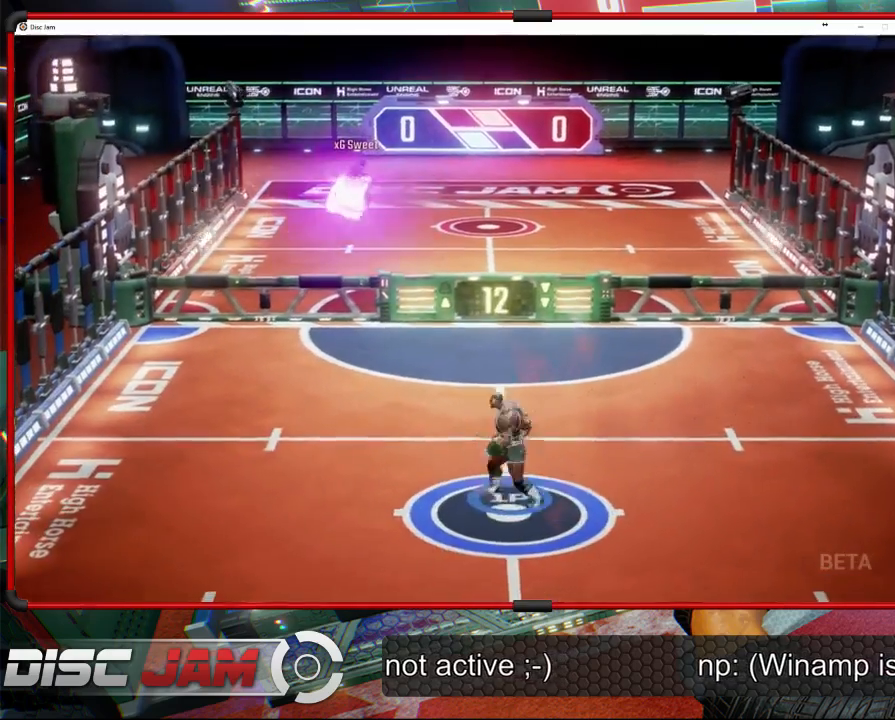
{"buttons": ["X", "L3"], "left_stick": "down-right", "events": [[333, "left_stick", "up-right"], [367, "X", "down"], [467, "L3", "down"], [467, "left_stick", "down-right"]]}